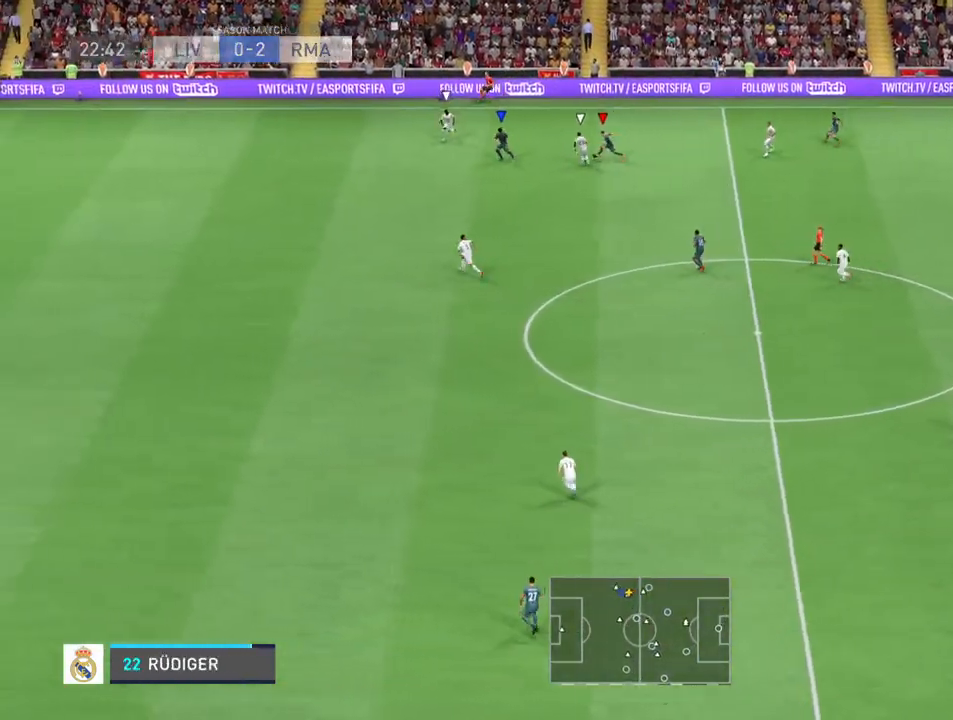
Gameplay with a controller (PlayStation layout); each line is a JSON object with the inputs held at the frame after it. "events" lists button and stick changes between this image and that frame as [ms after this image, input, new state], when the widget could be followed in between. Not read: L3 R3.
{"buttons": ["R2"], "left_stick": "left", "right_stick": "center", "events": []}
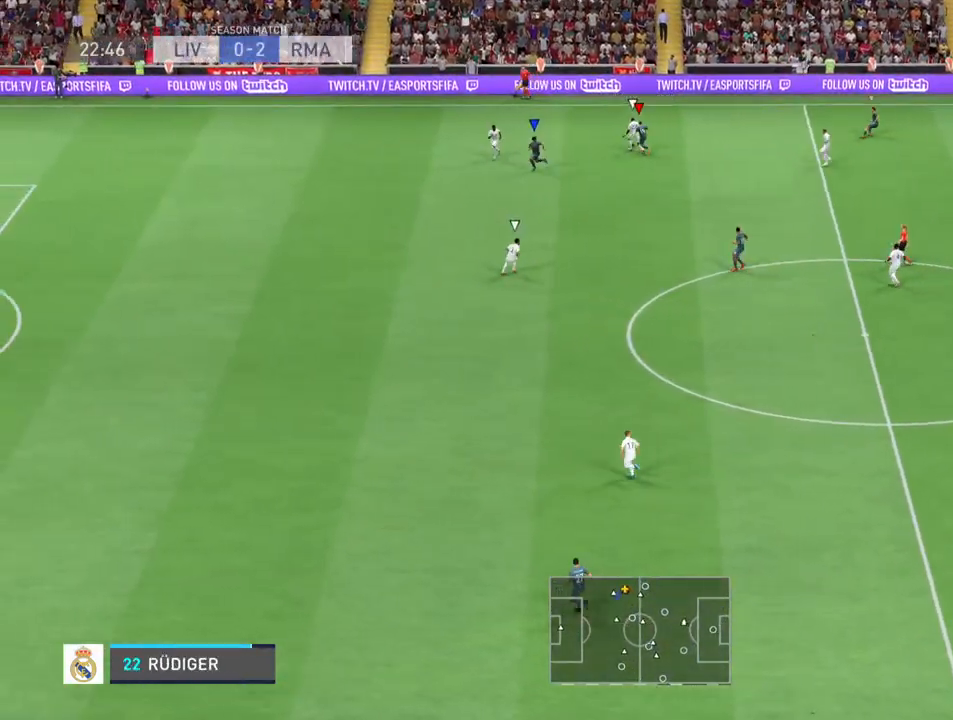
{"buttons": [], "left_stick": "up-right", "right_stick": "center", "events": [[100, "left_stick", "up-left"], [267, "left_stick", "up"], [333, "R2", "up"], [367, "left_stick", "up-right"]]}
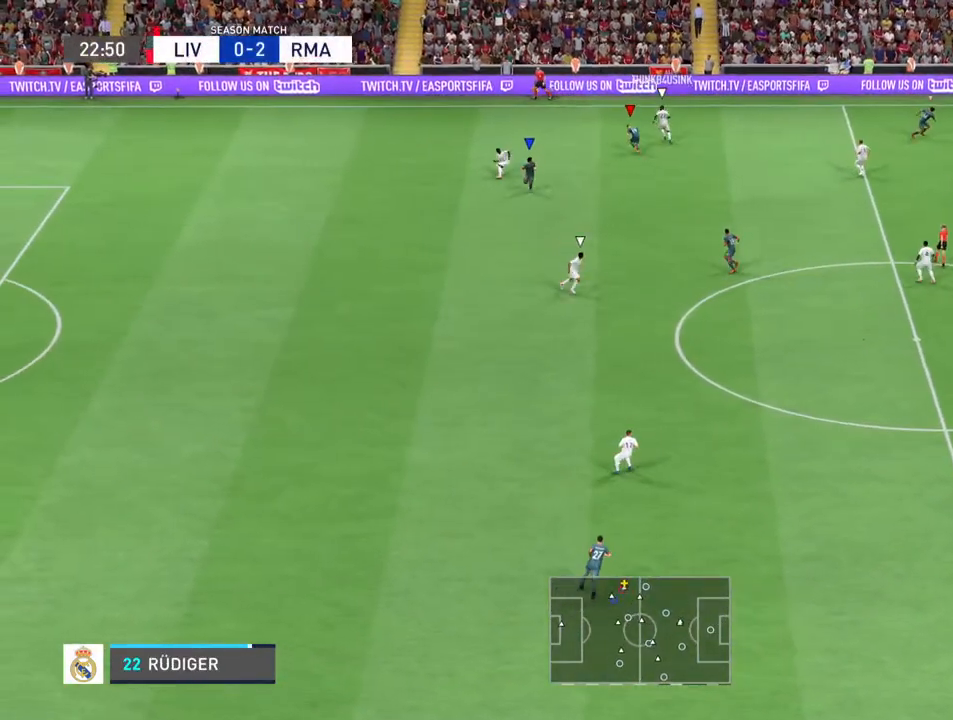
{"buttons": [], "left_stick": "up-right", "right_stick": "center", "events": []}
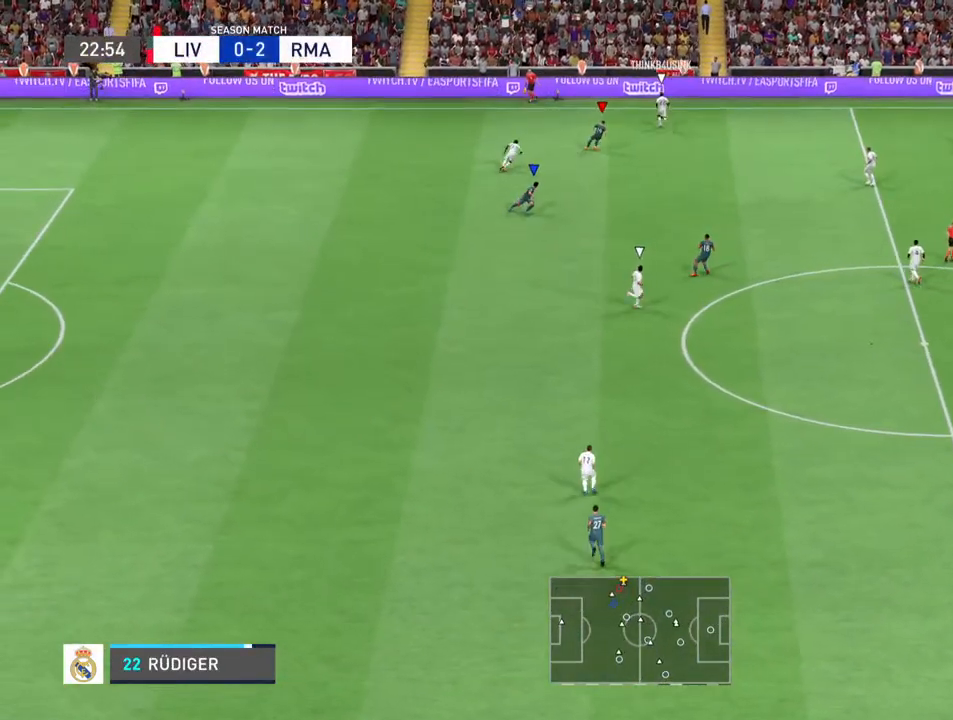
{"buttons": ["R2"], "left_stick": "up-right", "right_stick": "center", "events": [[33, "R2", "down"]]}
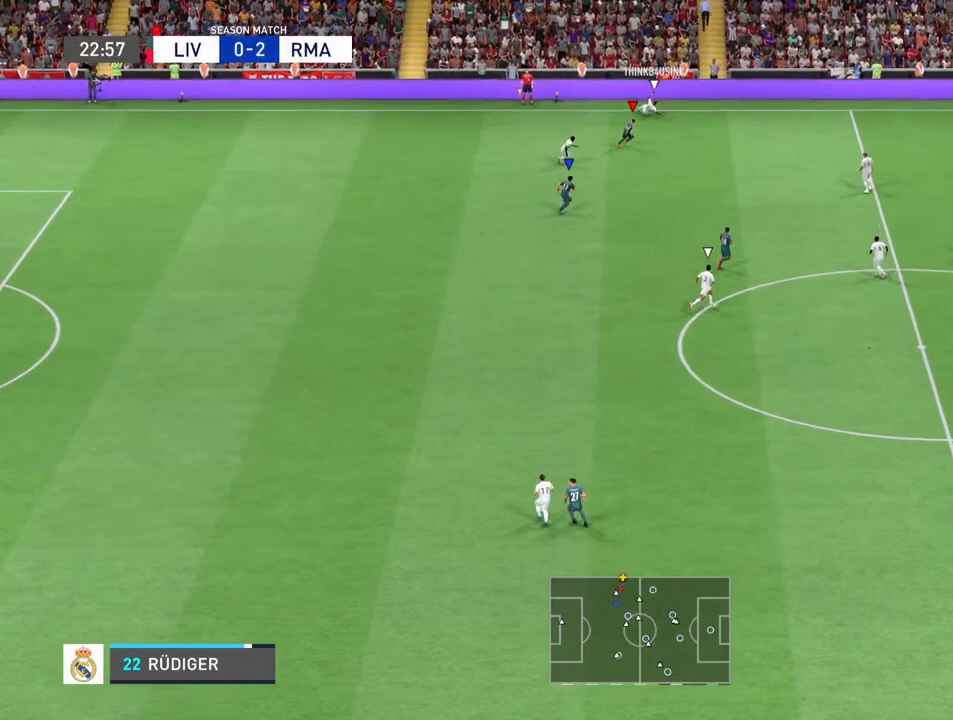
{"buttons": [], "left_stick": "up-left", "right_stick": "center", "events": [[400, "R2", "up"], [433, "left_stick", "up-left"]]}
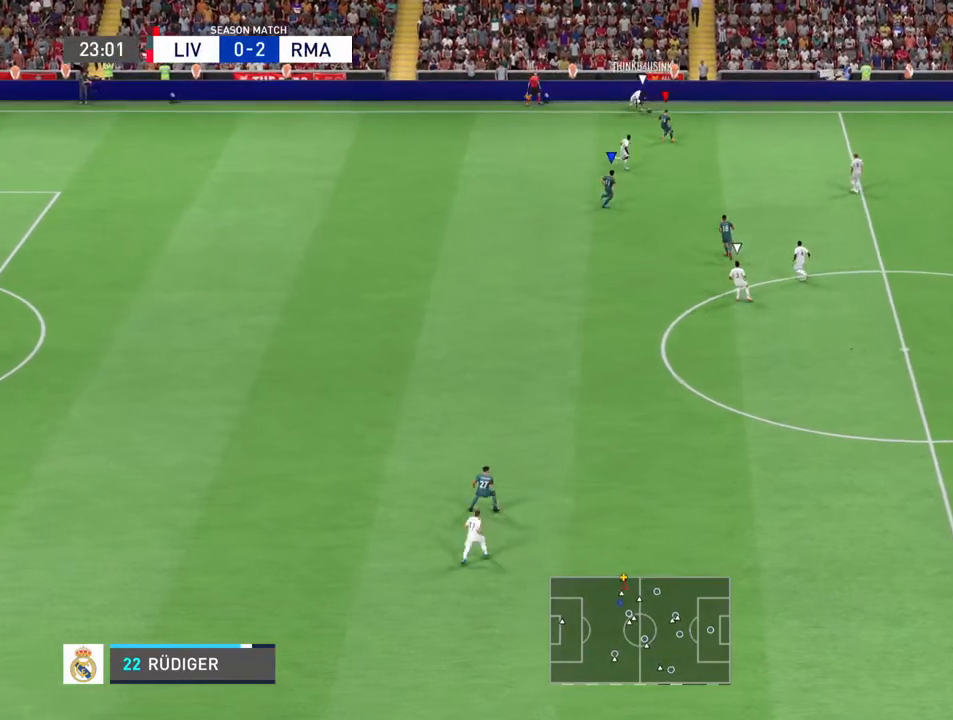
{"buttons": [], "left_stick": "center", "right_stick": "center", "events": [[133, "left_stick", "up"], [333, "left_stick", "up-right"], [433, "left_stick", "center"]]}
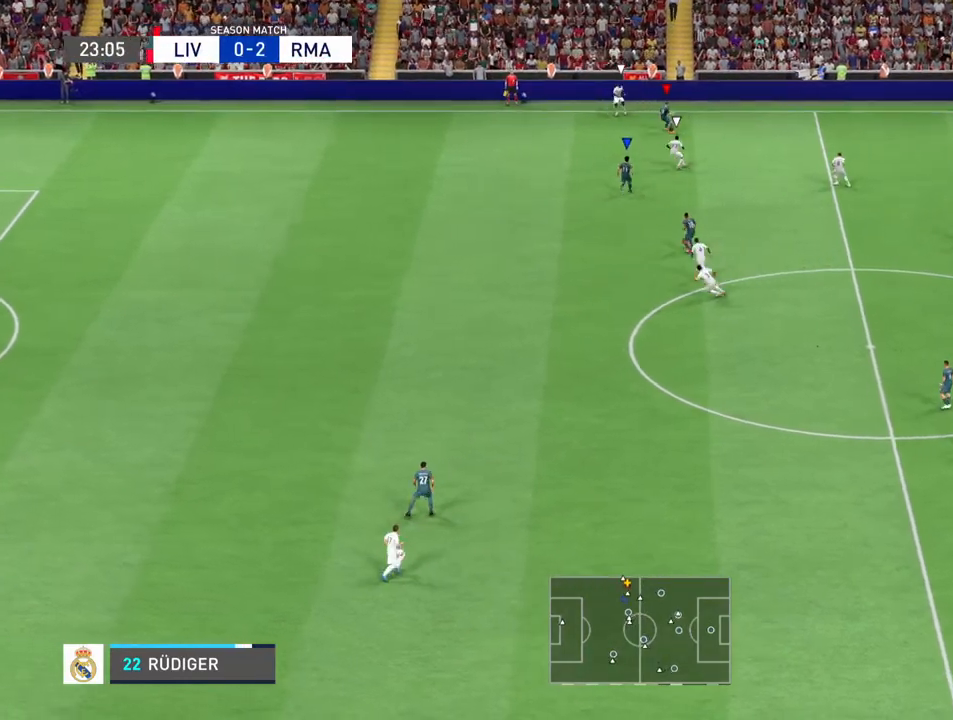
{"buttons": [], "left_stick": "down-left", "right_stick": "center", "events": [[233, "left_stick", "down-left"]]}
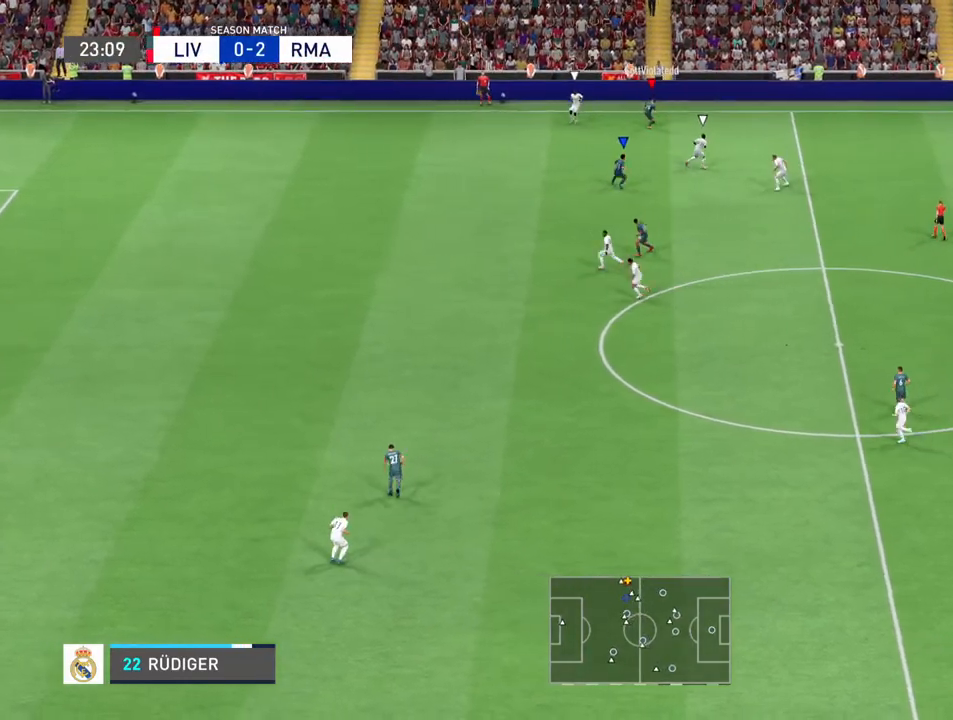
{"buttons": ["TRIANGLE"], "left_stick": "down", "right_stick": "center", "events": [[67, "left_stick", "down"], [433, "TRIANGLE", "down"]]}
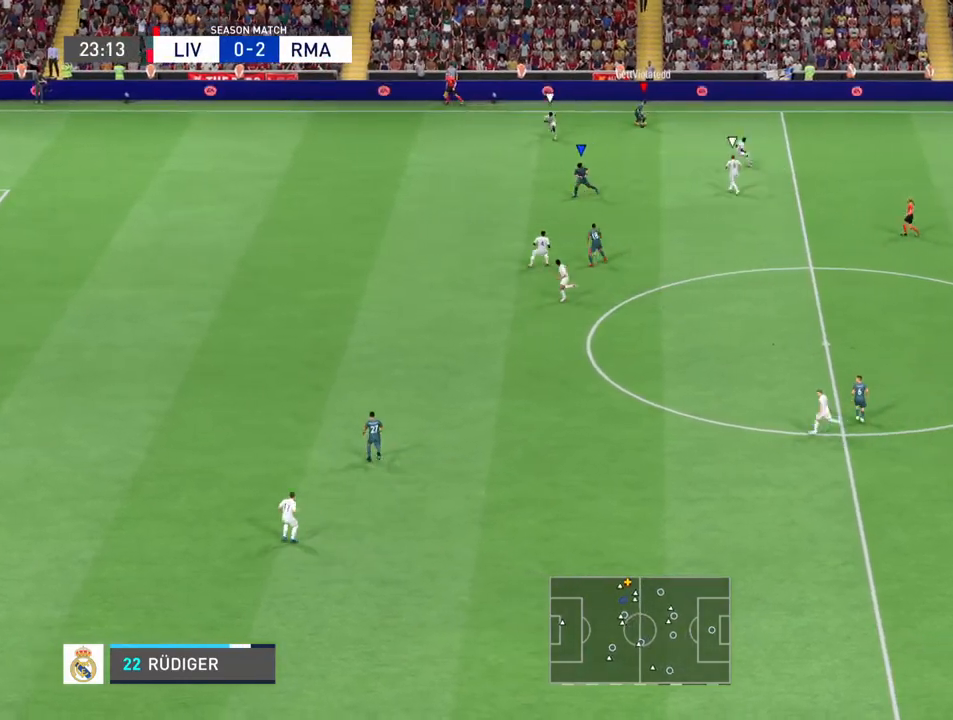
{"buttons": [], "left_stick": "down-left", "right_stick": "center", "events": [[67, "left_stick", "down-left"], [100, "TRIANGLE", "up"]]}
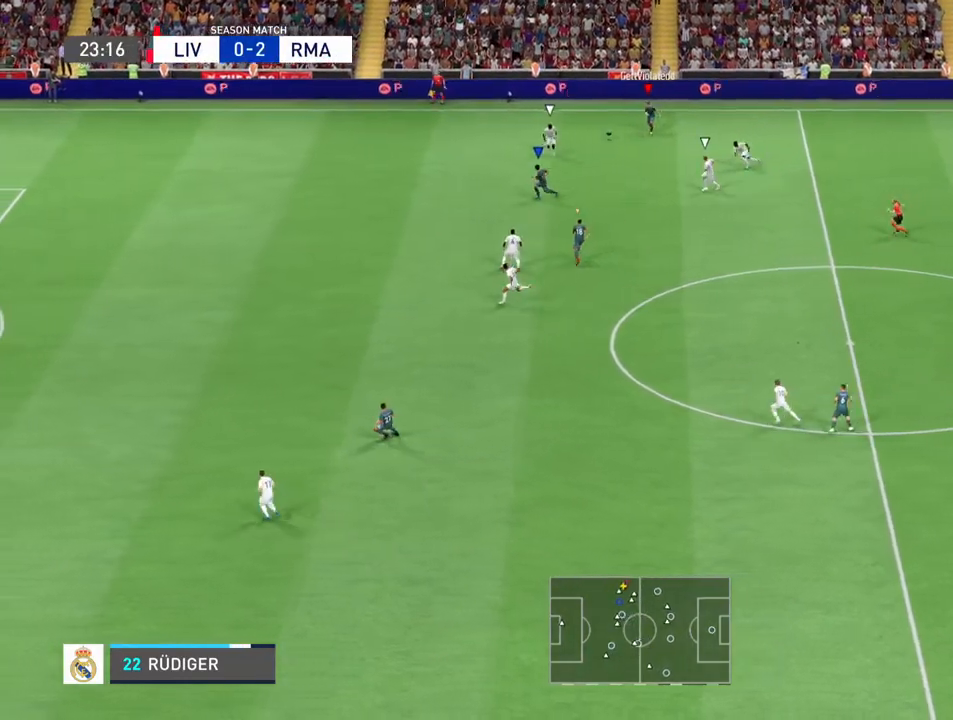
{"buttons": ["R2"], "left_stick": "left", "right_stick": "center", "events": [[200, "left_stick", "left"], [400, "R2", "down"]]}
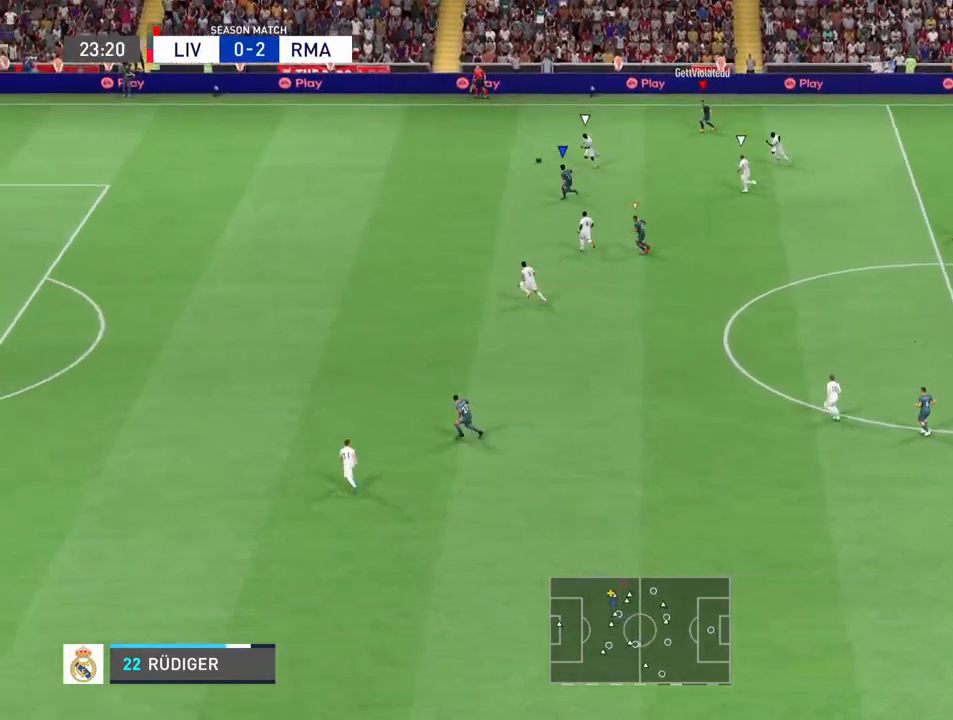
{"buttons": ["L1", "R2"], "left_stick": "left", "right_stick": "center", "events": [[500, "L1", "down"]]}
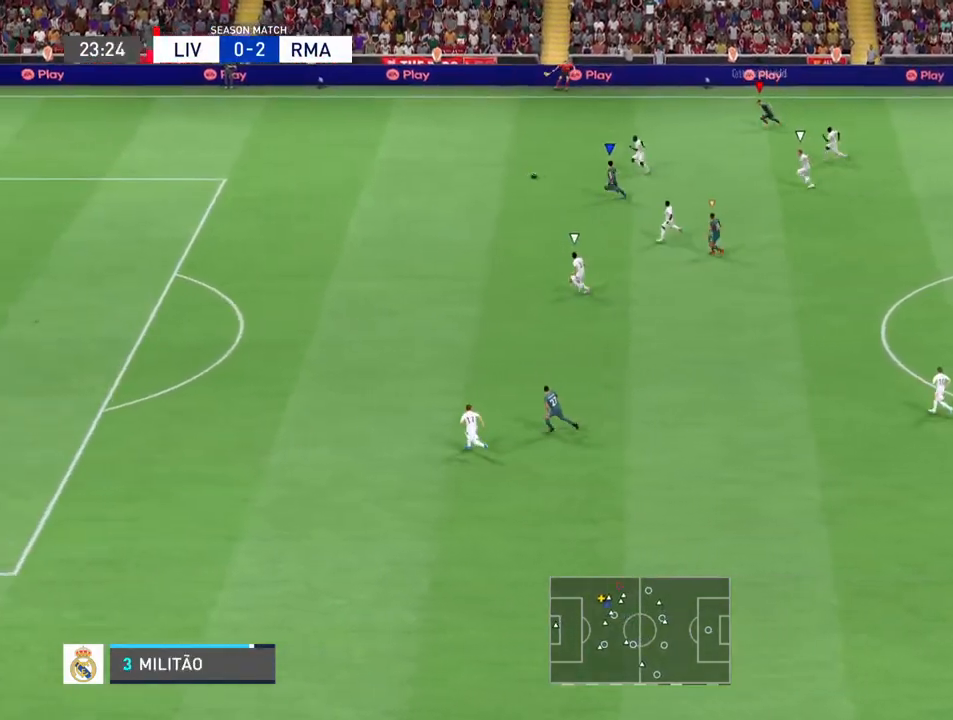
{"buttons": ["R2"], "left_stick": "left", "right_stick": "center", "events": [[233, "L1", "up"]]}
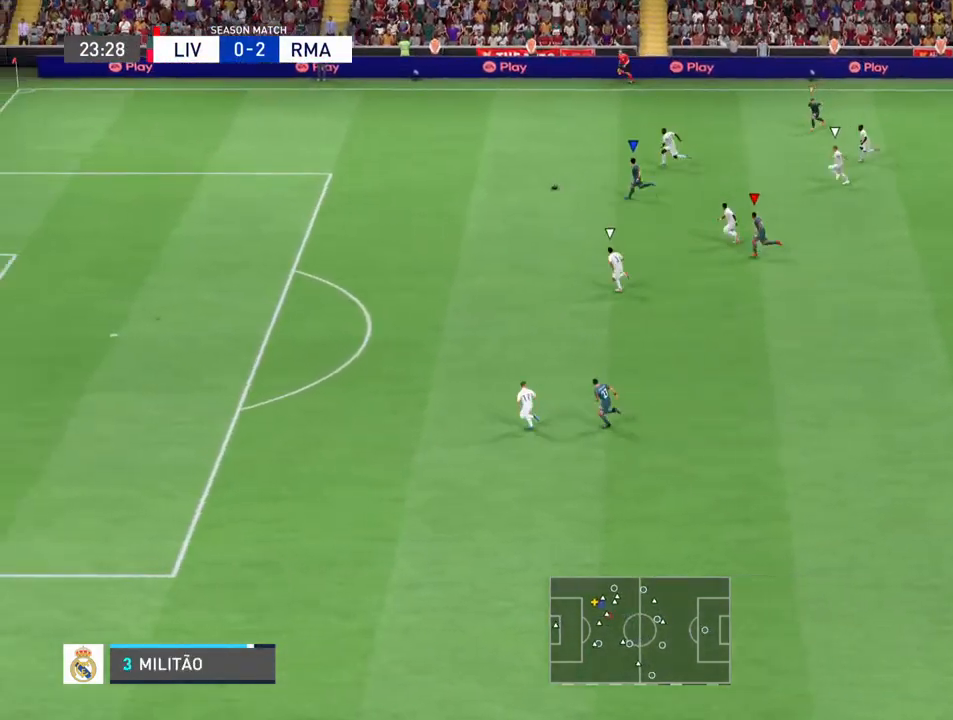
{"buttons": ["R2"], "left_stick": "left", "right_stick": "center", "events": []}
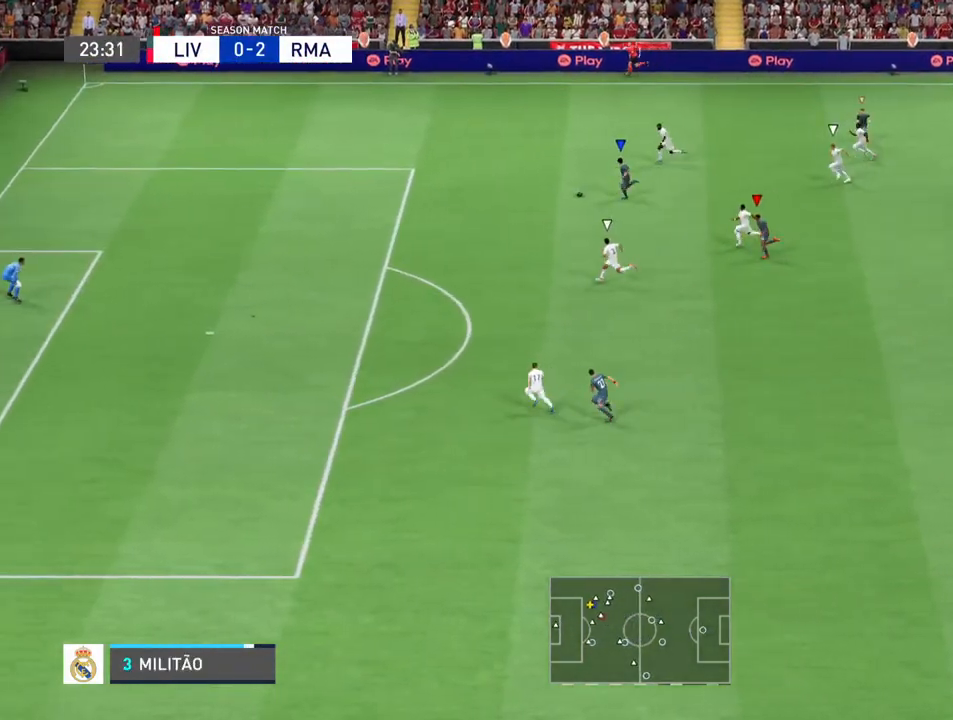
{"buttons": ["R2"], "left_stick": "left", "right_stick": "center", "events": []}
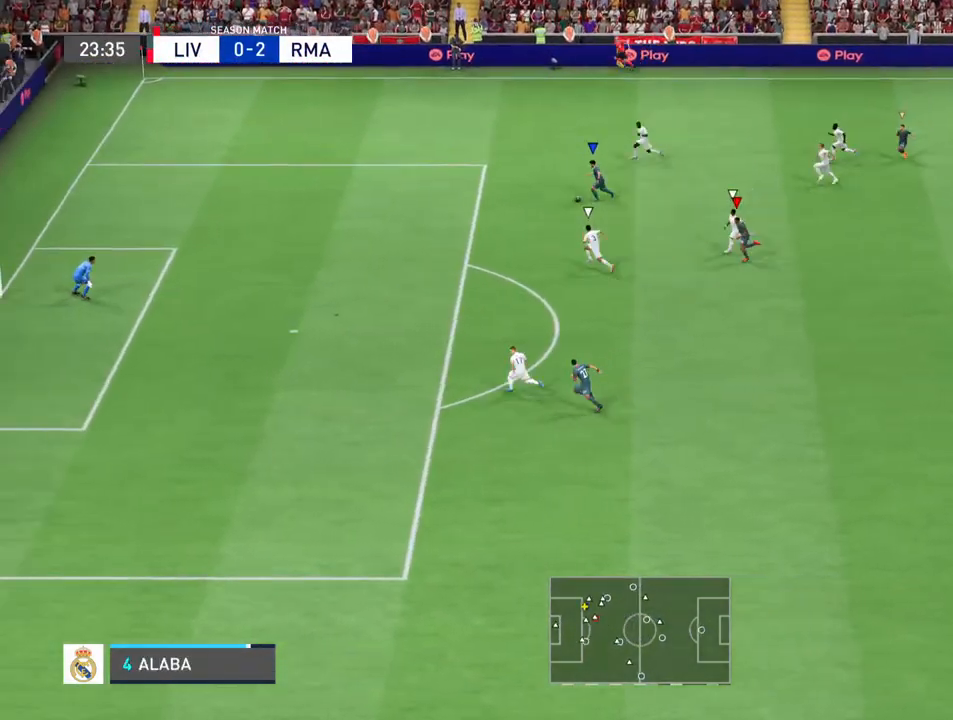
{"buttons": ["R2"], "left_stick": "left", "right_stick": "center", "events": []}
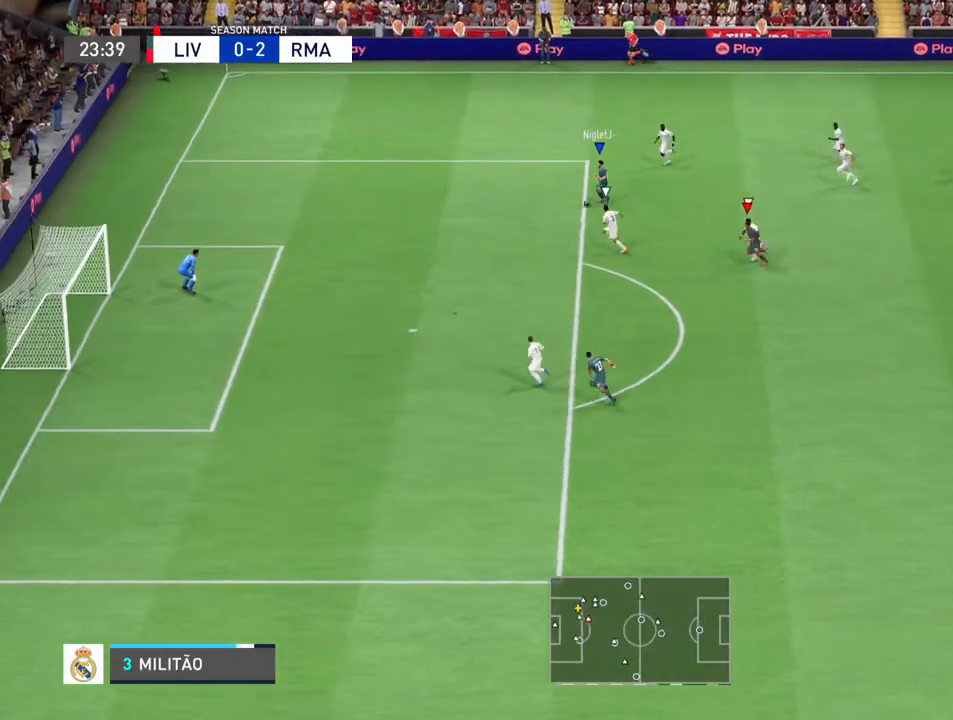
{"buttons": ["R2"], "left_stick": "left", "right_stick": "center", "events": []}
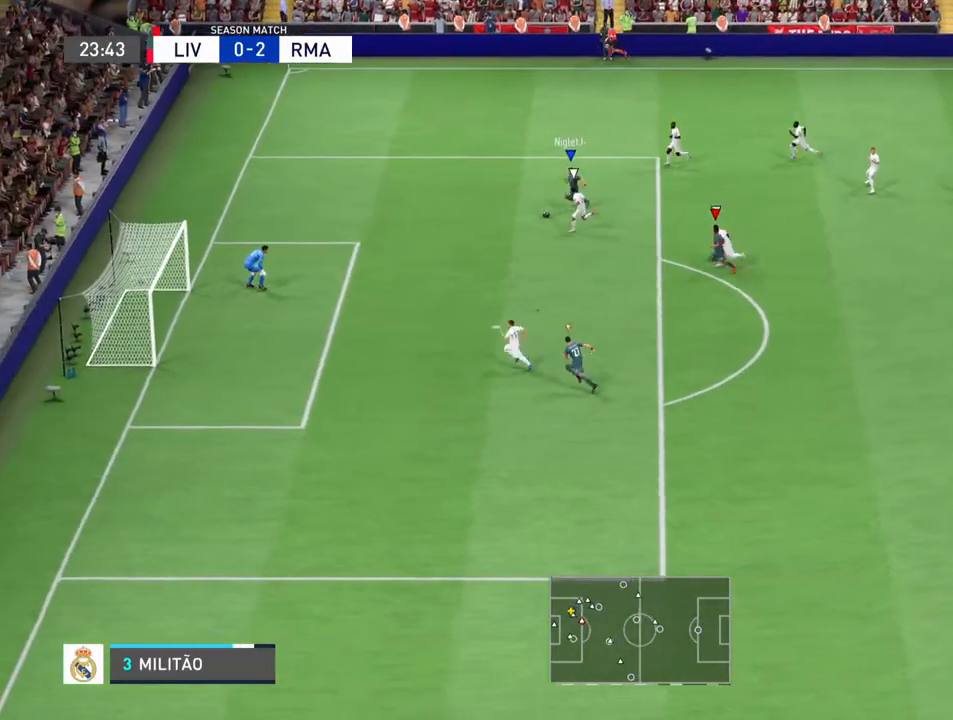
{"buttons": ["R2"], "left_stick": "down-left", "right_stick": "center", "events": [[267, "left_stick", "down-left"]]}
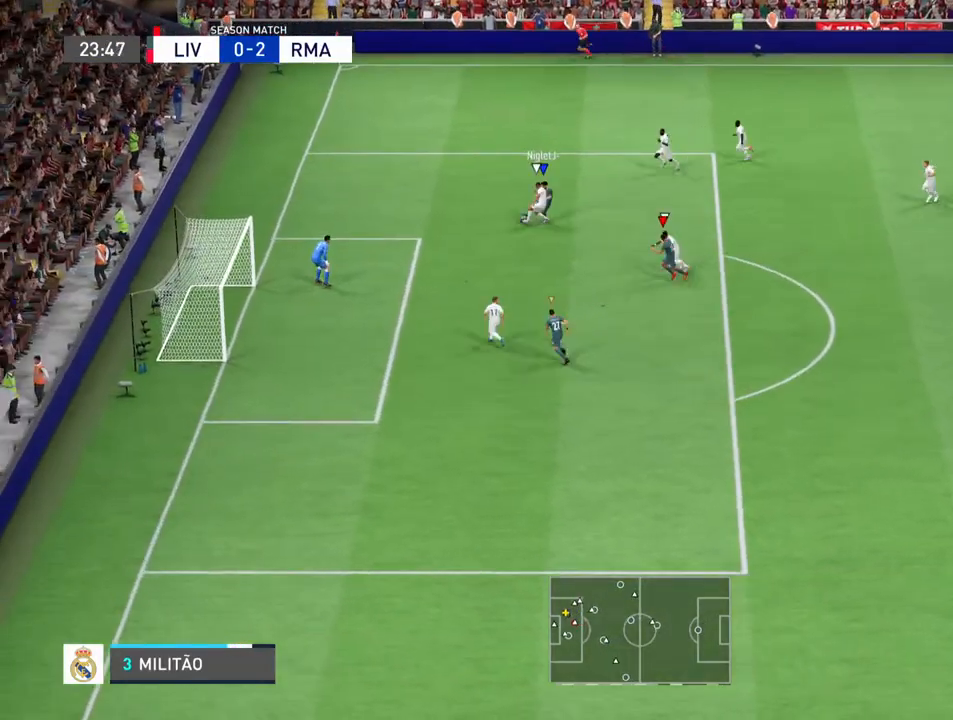
{"buttons": [], "left_stick": "up-left", "right_stick": "center", "events": [[67, "R2", "up"], [67, "left_stick", "center"], [400, "left_stick", "up-left"]]}
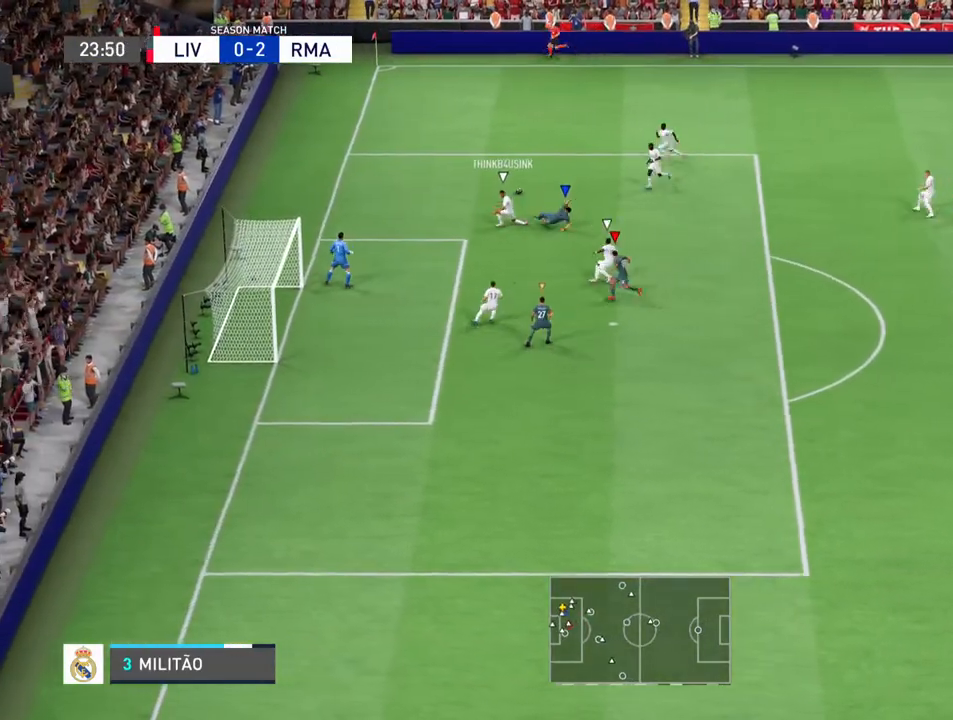
{"buttons": [], "left_stick": "up", "right_stick": "center", "events": [[133, "left_stick", "up"]]}
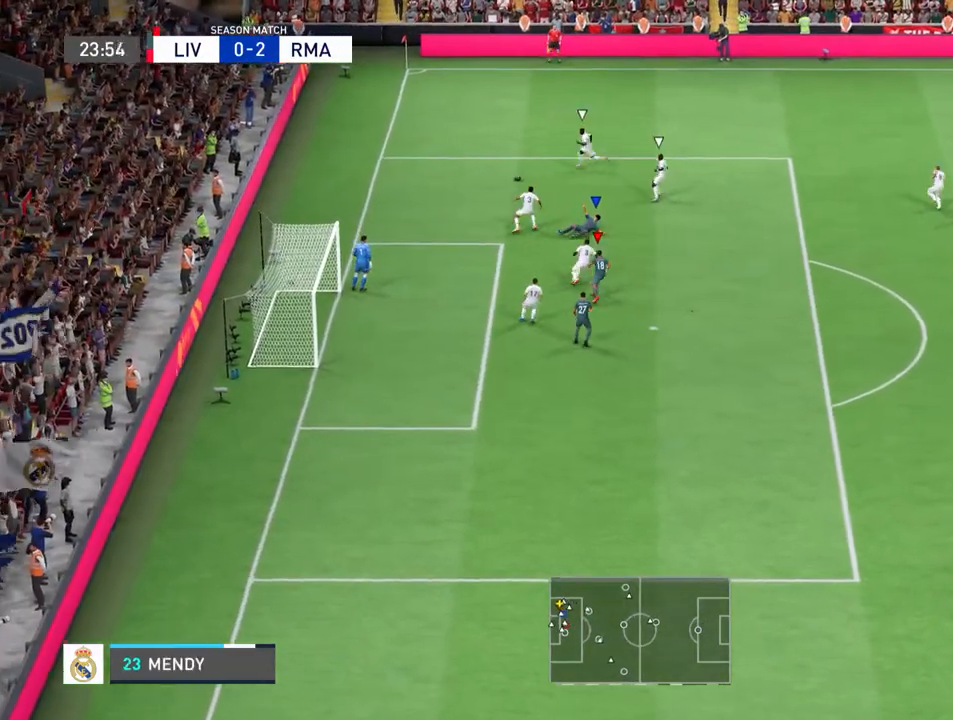
{"buttons": ["R2"], "left_stick": "up", "right_stick": "center", "events": [[100, "R2", "down"]]}
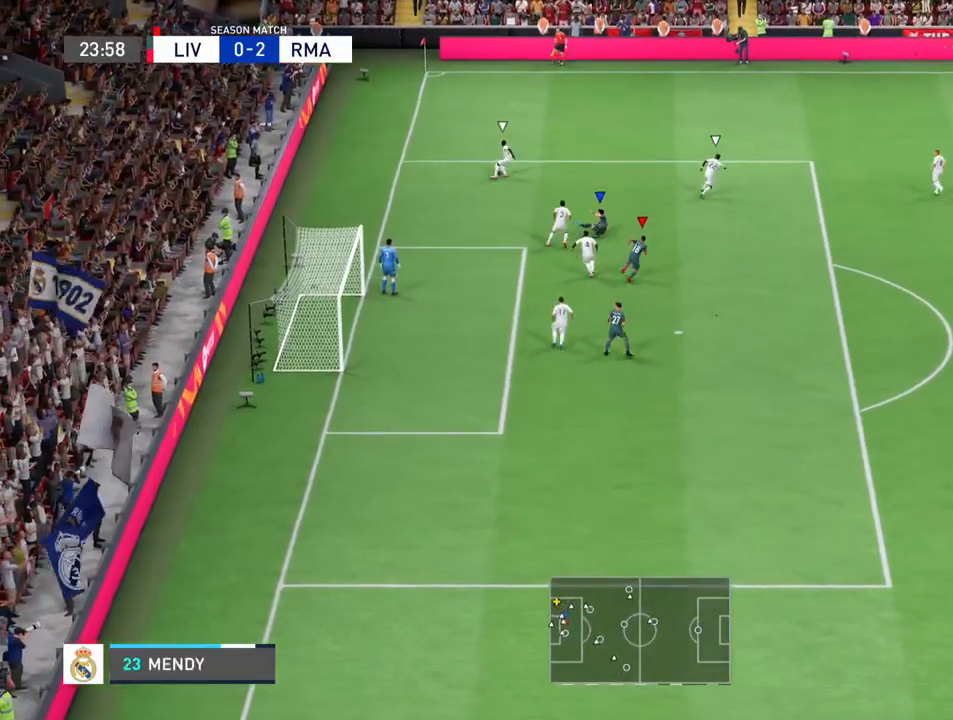
{"buttons": ["R2"], "left_stick": "up", "right_stick": "center", "events": []}
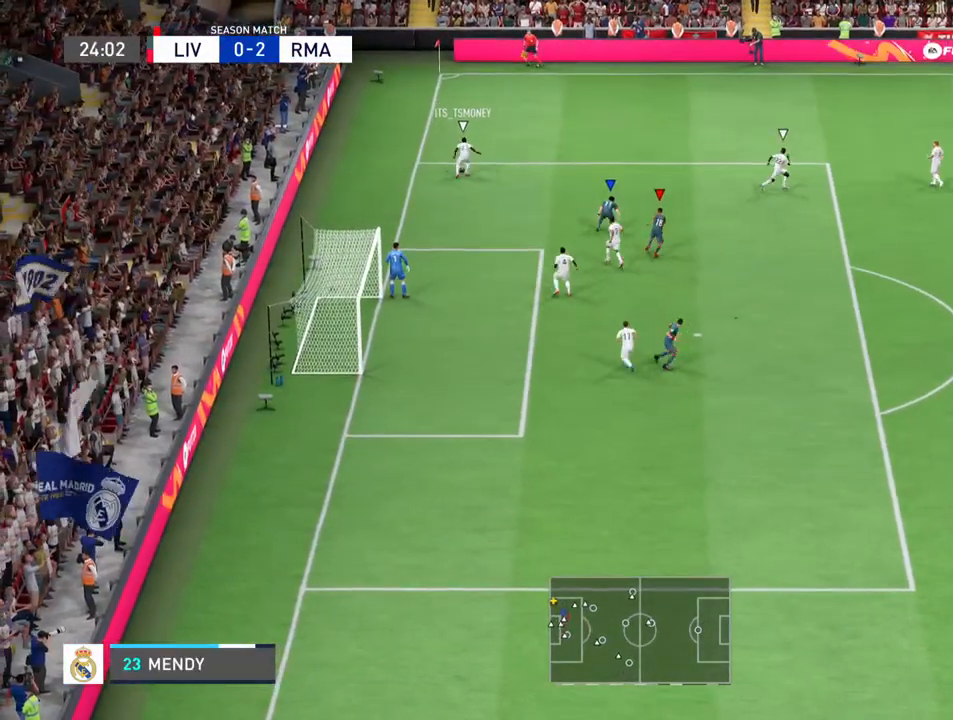
{"buttons": ["R2"], "left_stick": "up", "right_stick": "center", "events": []}
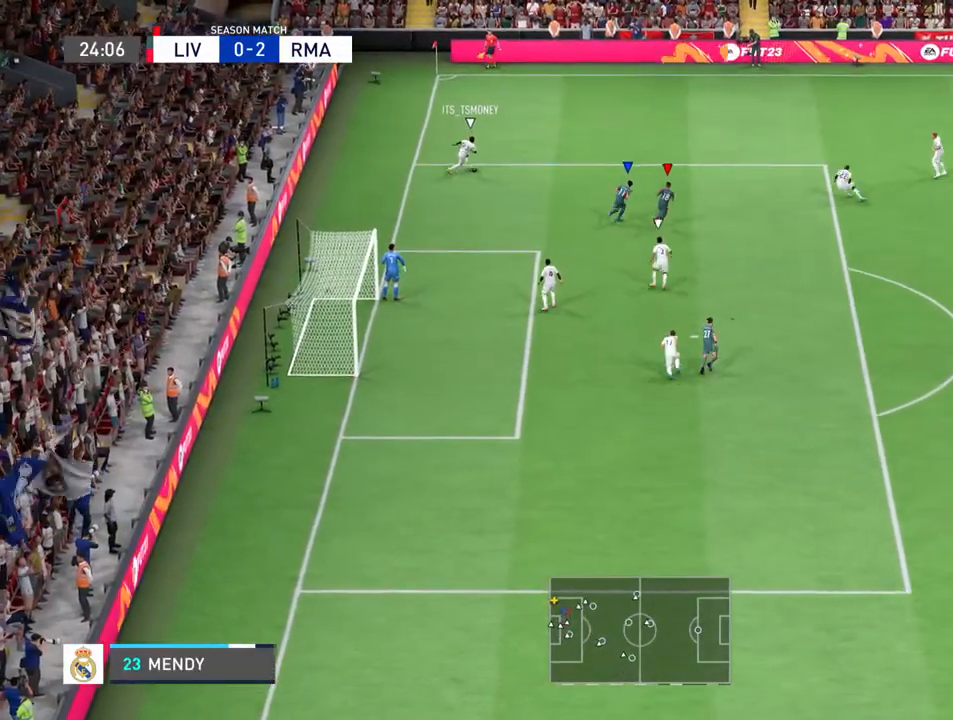
{"buttons": ["R2"], "left_stick": "up-right", "right_stick": "center", "events": [[33, "left_stick", "up-right"]]}
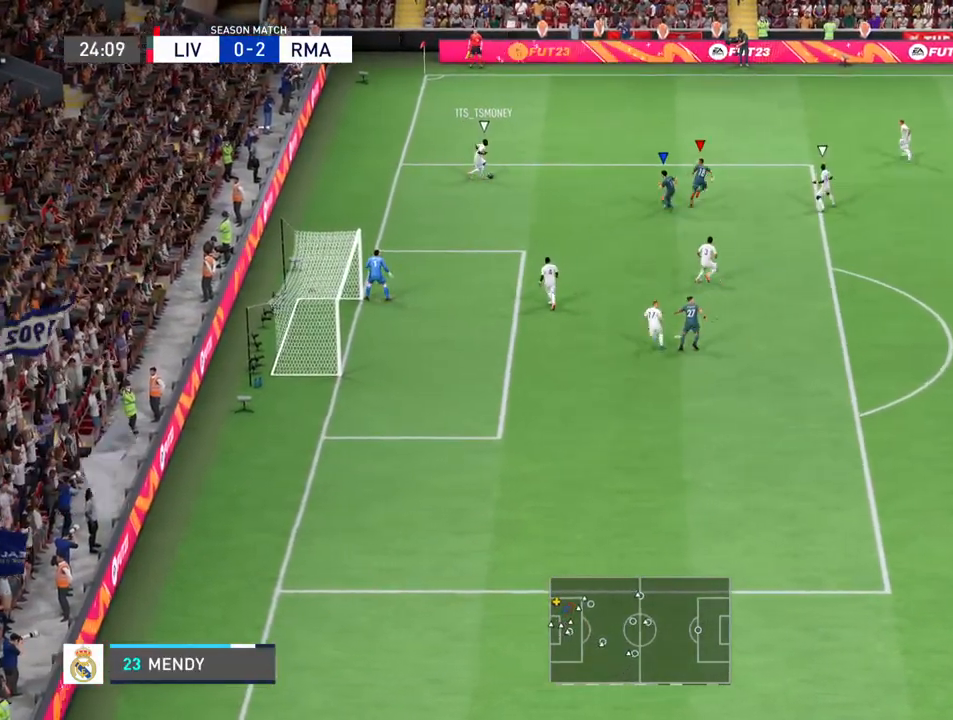
{"buttons": [], "left_stick": "down-right", "right_stick": "center", "events": [[67, "R2", "up"], [333, "left_stick", "right"], [433, "left_stick", "down-right"]]}
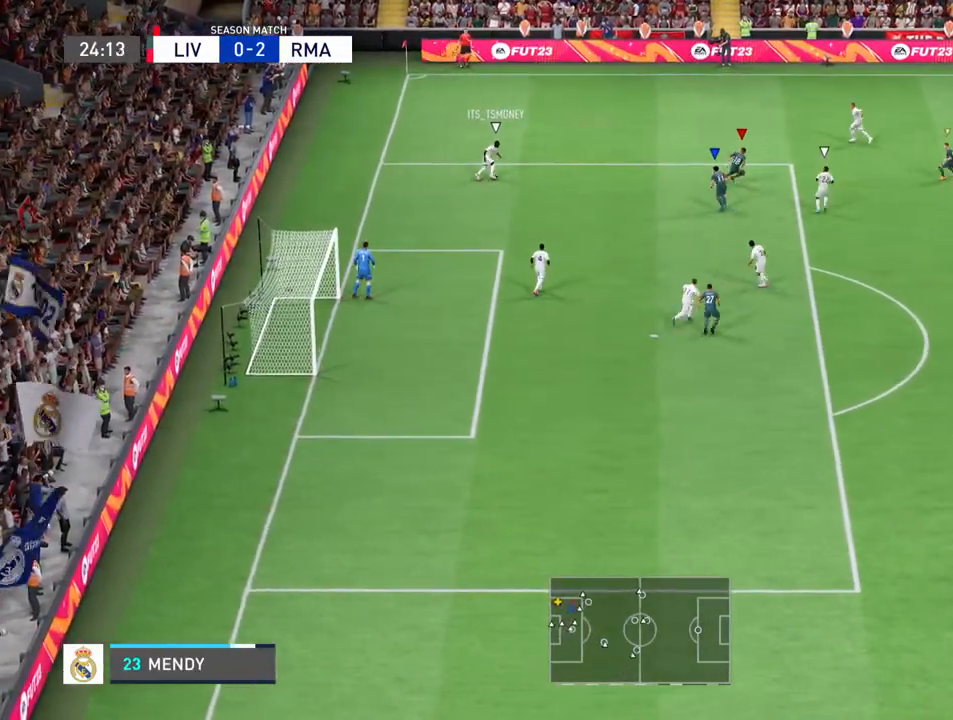
{"buttons": [], "left_stick": "up-right", "right_stick": "center", "events": [[500, "left_stick", "up-right"]]}
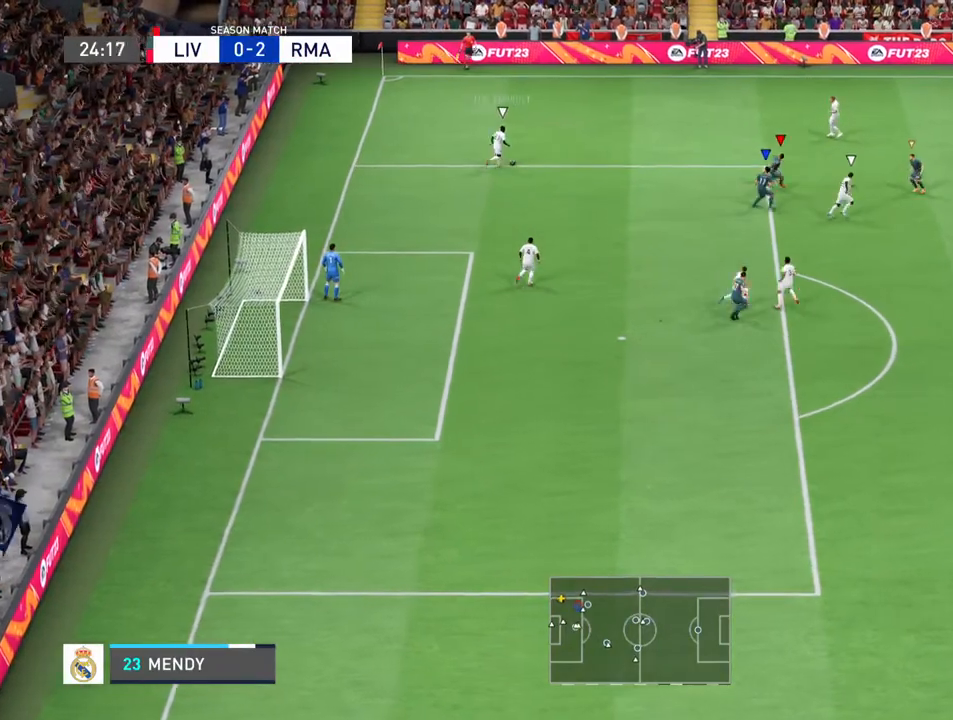
{"buttons": [], "left_stick": "up", "right_stick": "center", "events": [[333, "left_stick", "up"]]}
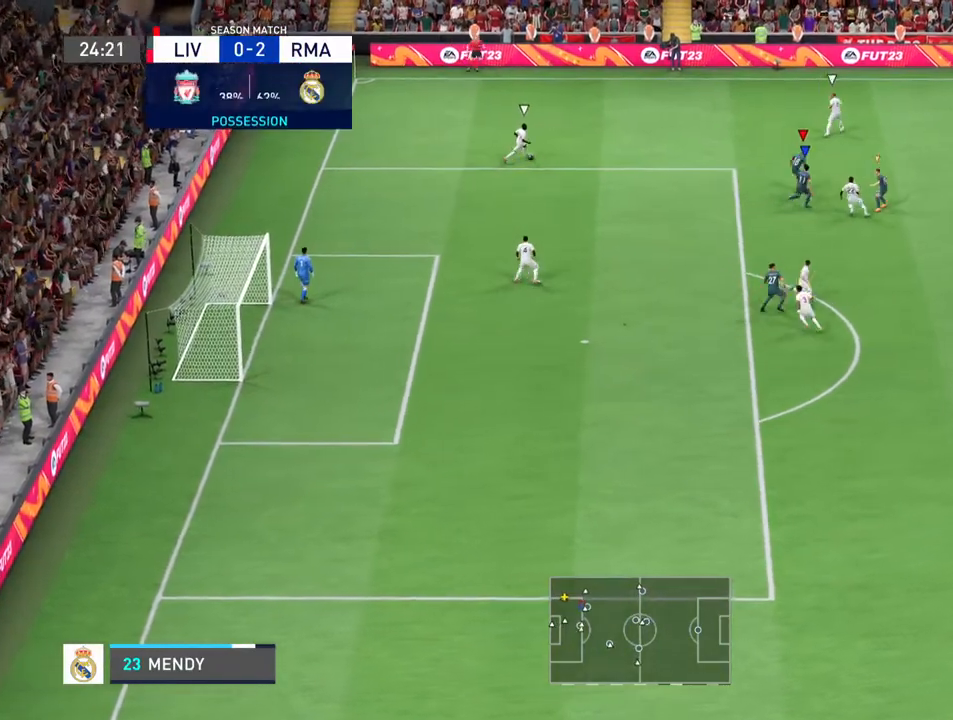
{"buttons": ["R2"], "left_stick": "up", "right_stick": "center", "events": [[233, "R2", "down"]]}
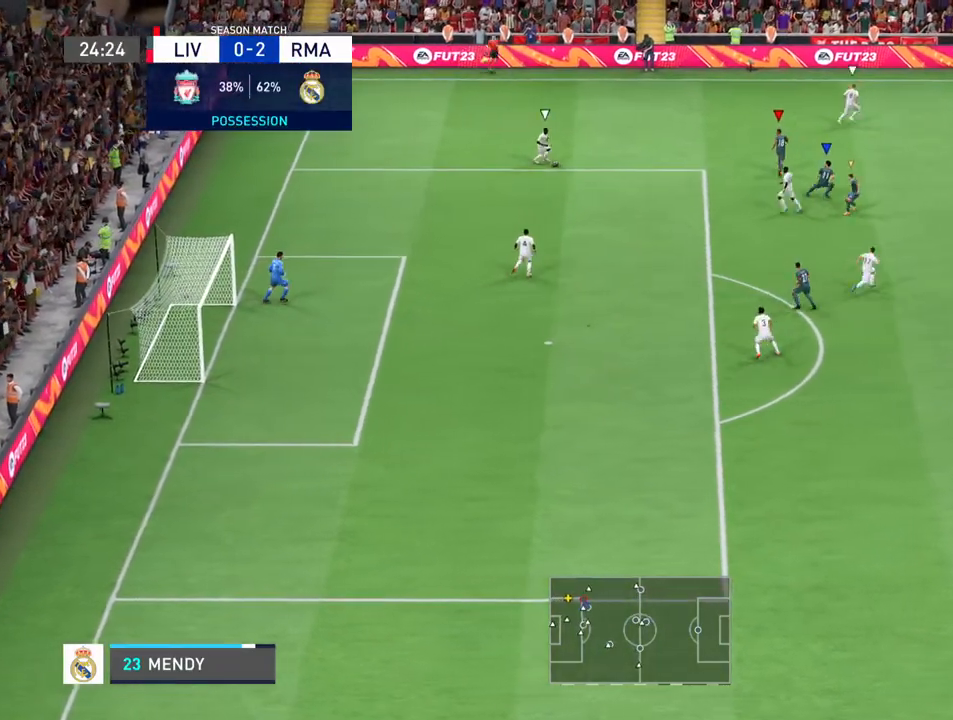
{"buttons": ["L1"], "left_stick": "down-right", "right_stick": "center", "events": [[167, "R2", "up"], [400, "left_stick", "down-right"], [467, "L1", "down"]]}